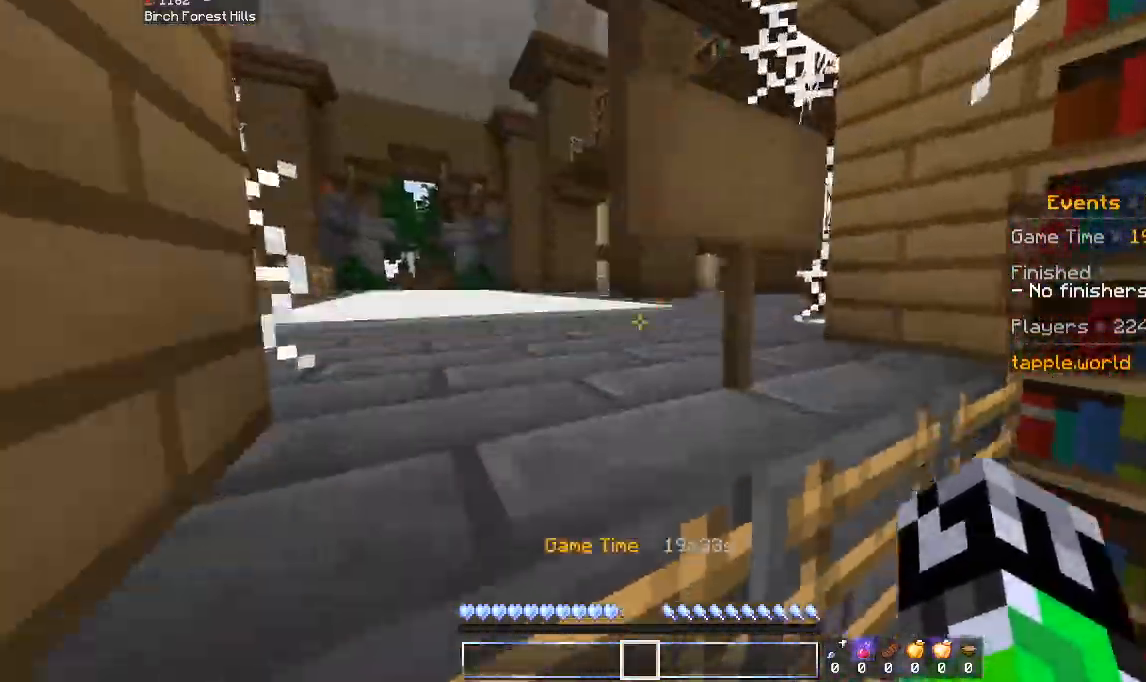
Gameplay with keyboard and mouse; each line is a JSON object with the keys and mouse buttons held at the frame after it. "events" lists presses ("down") and releases ("up") of "a", "d", "s", "space", "w", "mouse_left" and "mouse_right" between this image and that frame as [ms after this image, input, new state], when the widget could be followed in between. "mouse_left", "mouse_right" = the "left", "right" buttons of the "mouse" list. No other keys are recorded. Fast repeated clicks can show as one long hold. Mouse movement is not recorded.
{"keys": ["w"], "mouse": [], "events": [[267, "a", "up"]]}
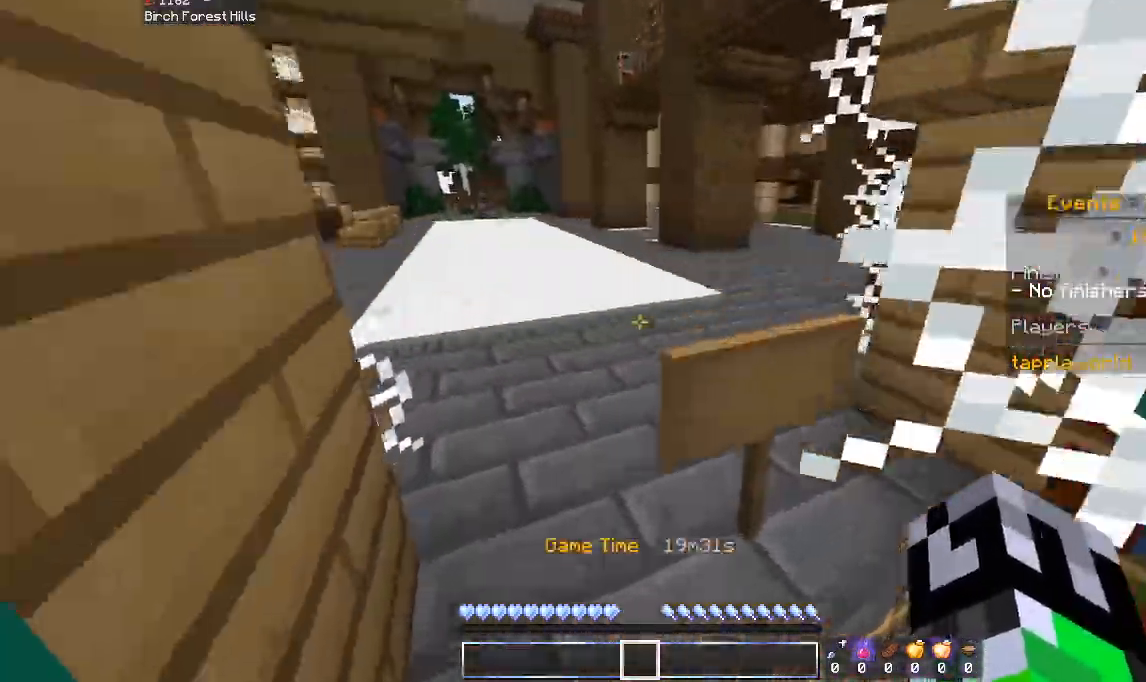
{"keys": ["a"], "mouse": [], "events": [[100, "a", "down"], [500, "w", "up"]]}
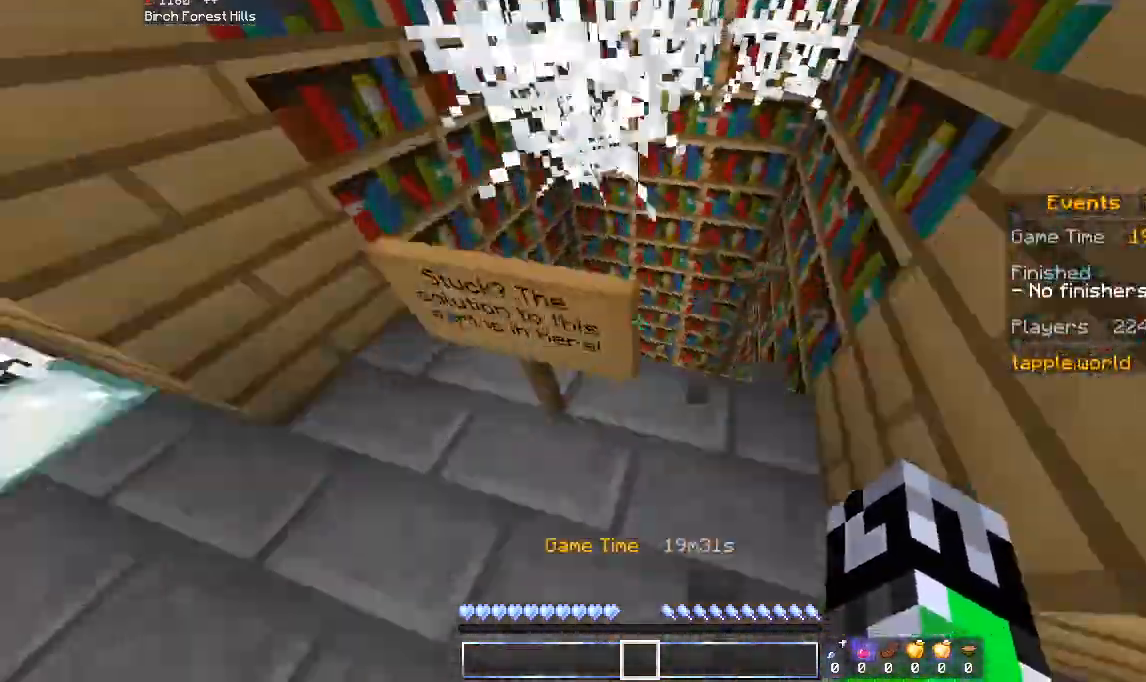
{"keys": [], "mouse": [], "events": [[33, "s", "down"], [200, "a", "up"], [267, "s", "up"]]}
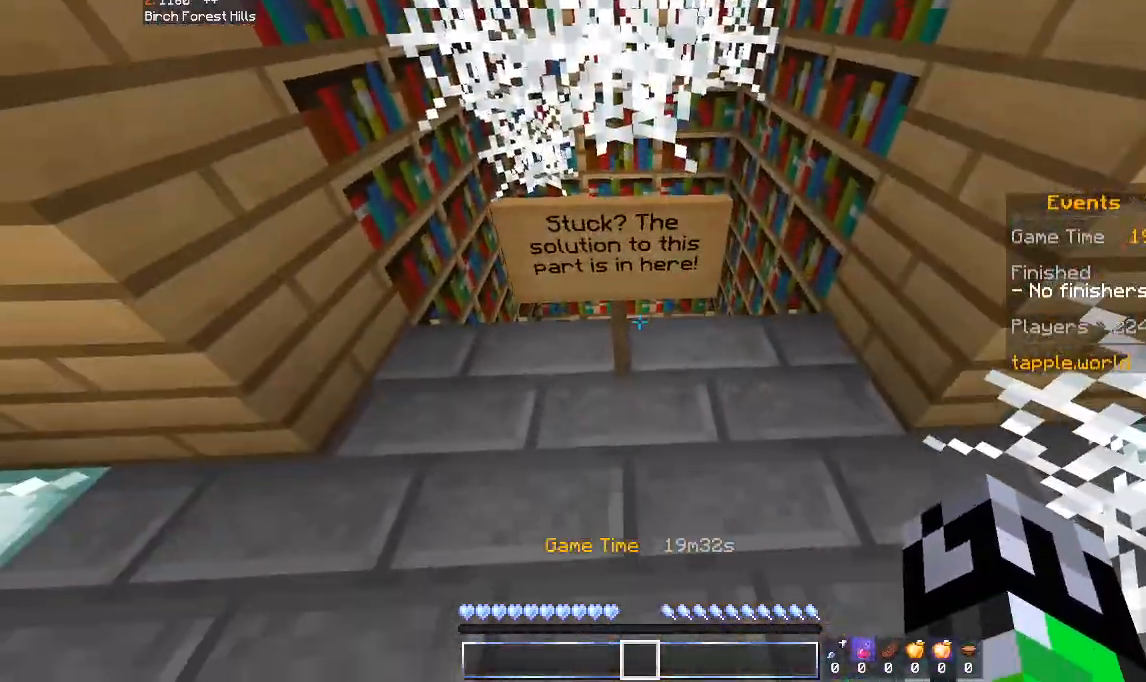
{"keys": [], "mouse": [], "events": []}
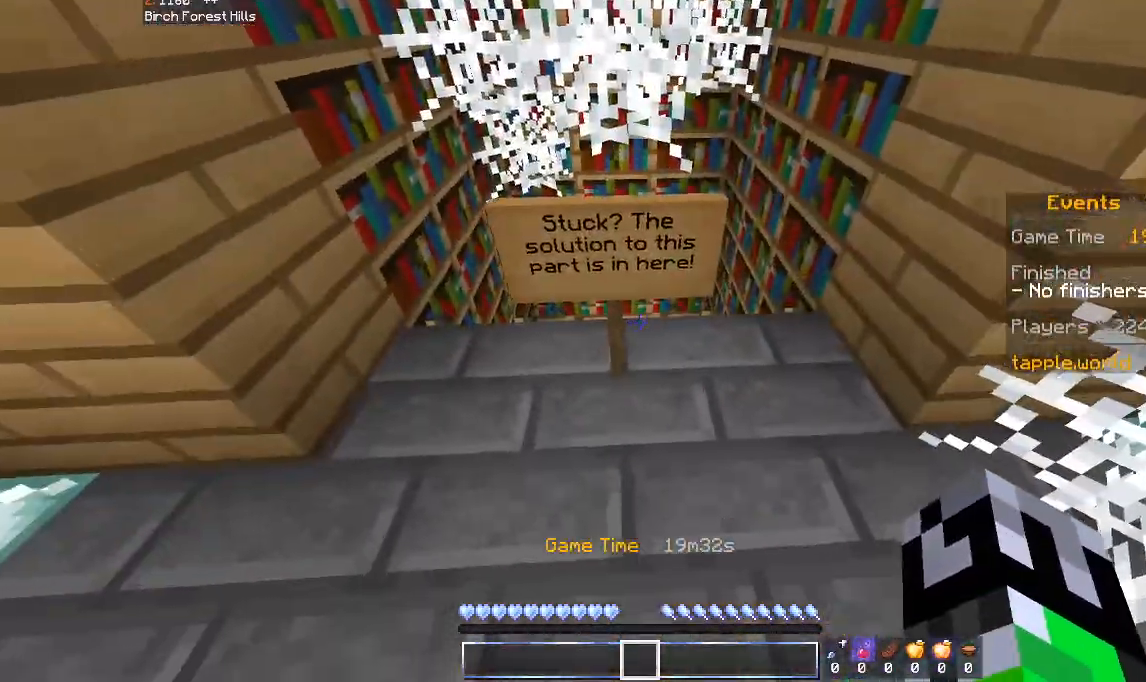
{"keys": [], "mouse": [], "events": []}
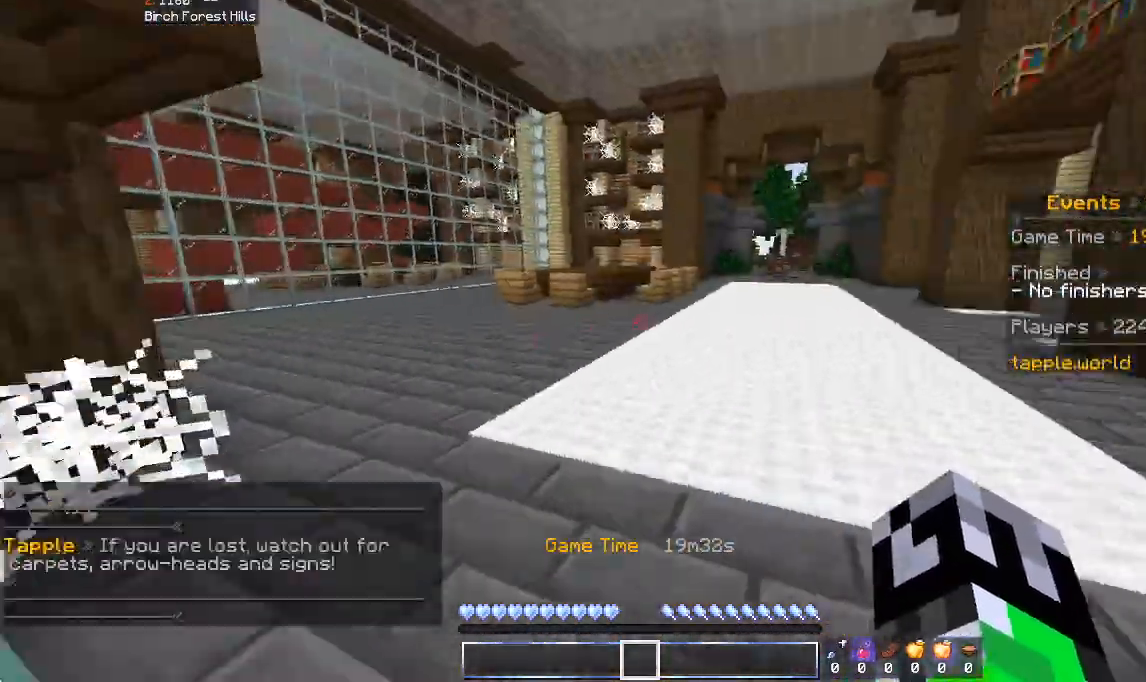
{"keys": ["w"], "mouse": [], "events": [[133, "w", "down"]]}
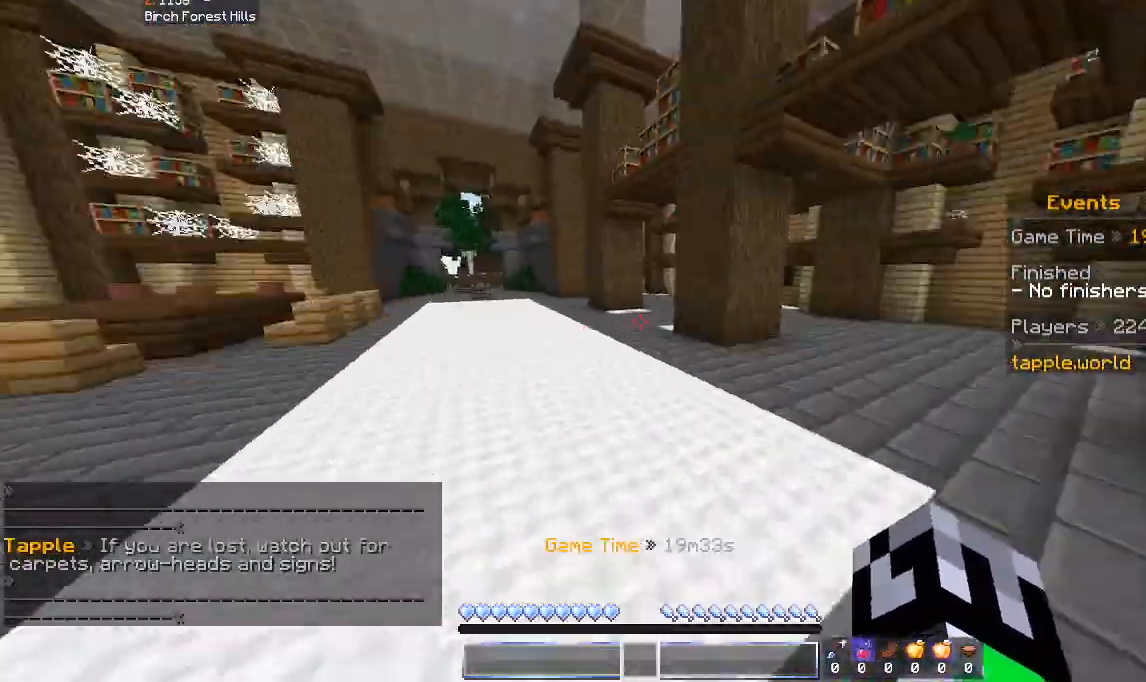
{"keys": ["d", "w"], "mouse": [], "events": [[200, "d", "down"]]}
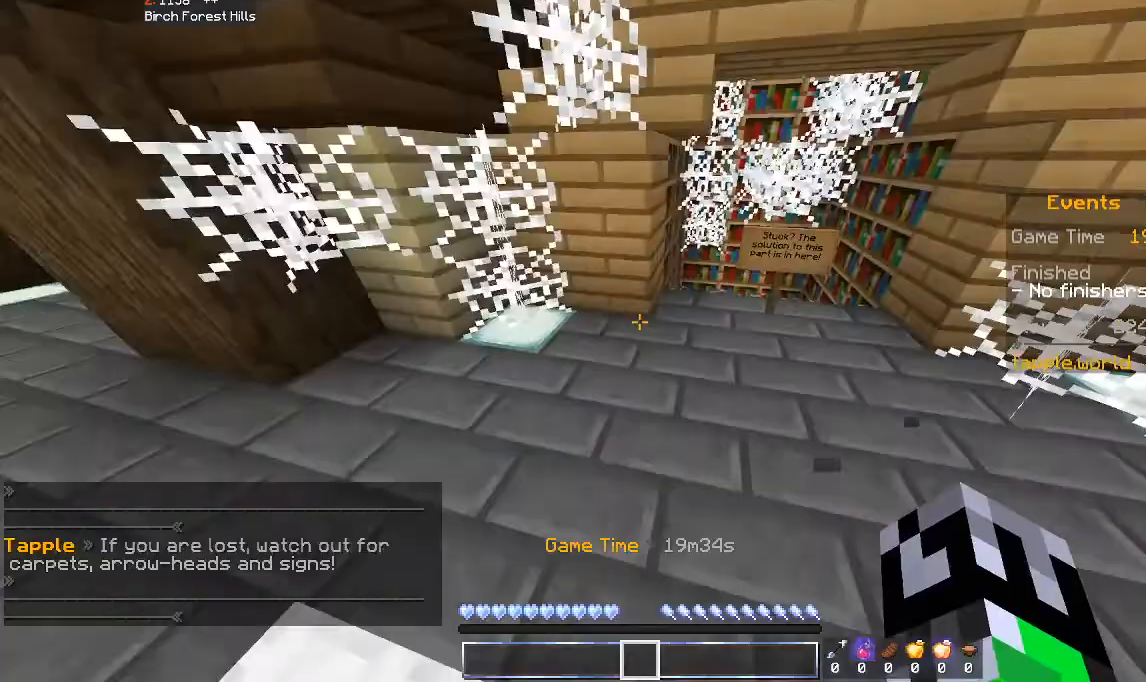
{"keys": ["w"], "mouse": [], "events": [[100, "d", "up"], [233, "d", "down"], [500, "d", "up"]]}
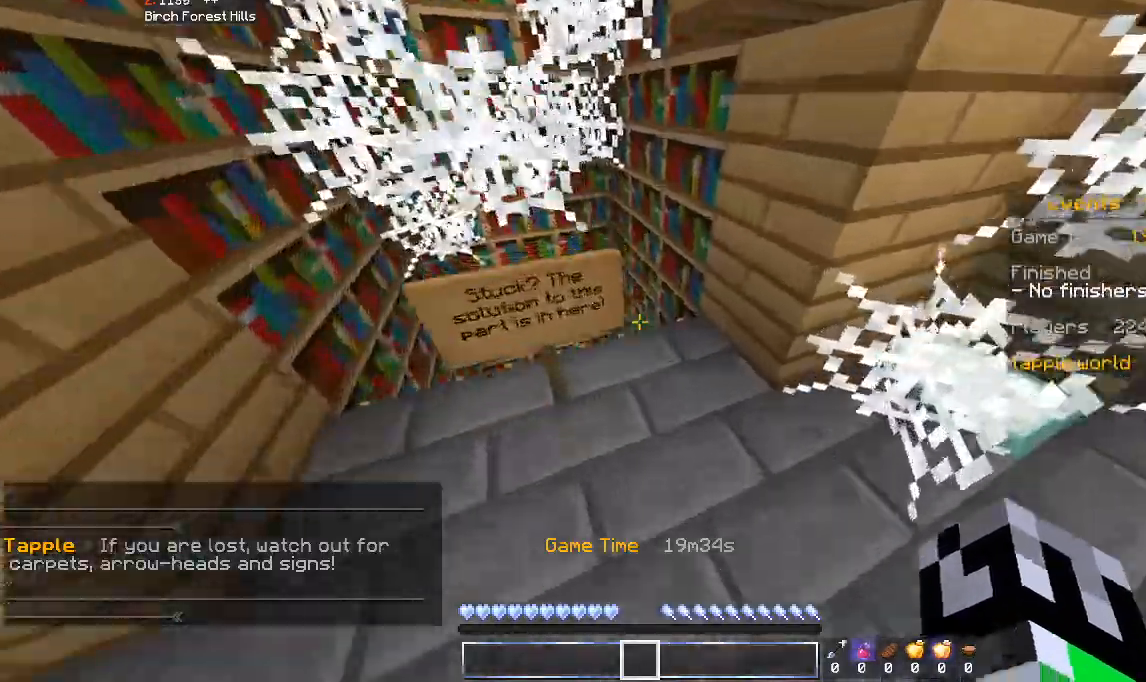
{"keys": ["w"], "mouse": [], "events": [[200, "d", "down"], [333, "d", "up"]]}
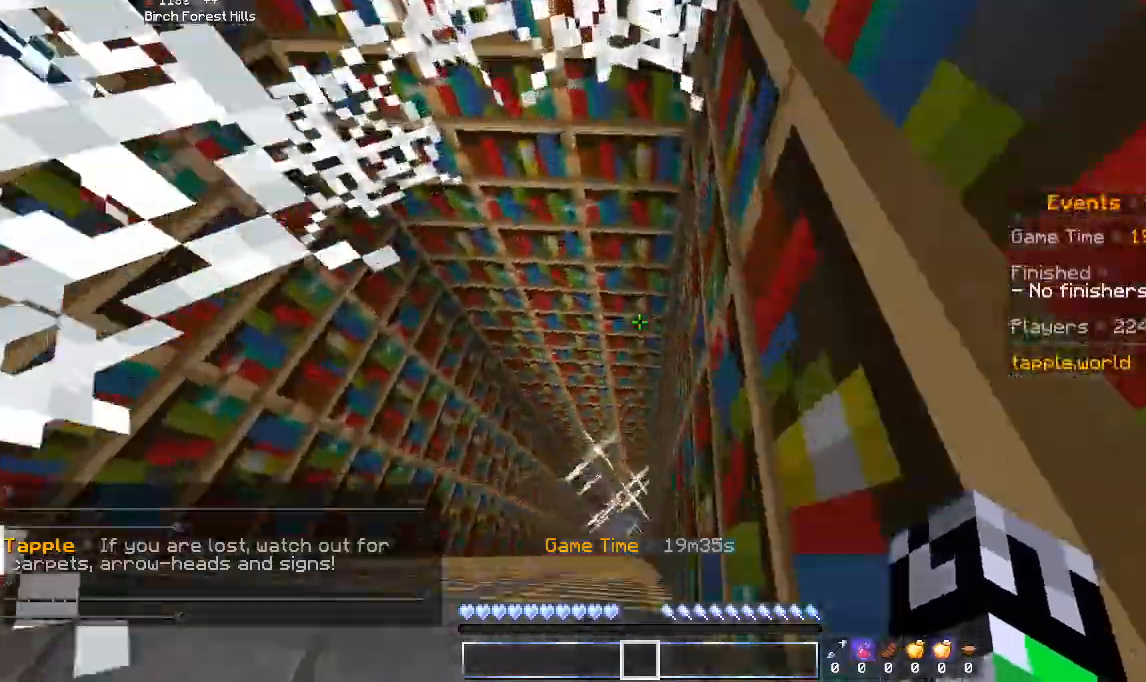
{"keys": [], "mouse": [], "events": [[67, "w", "up"]]}
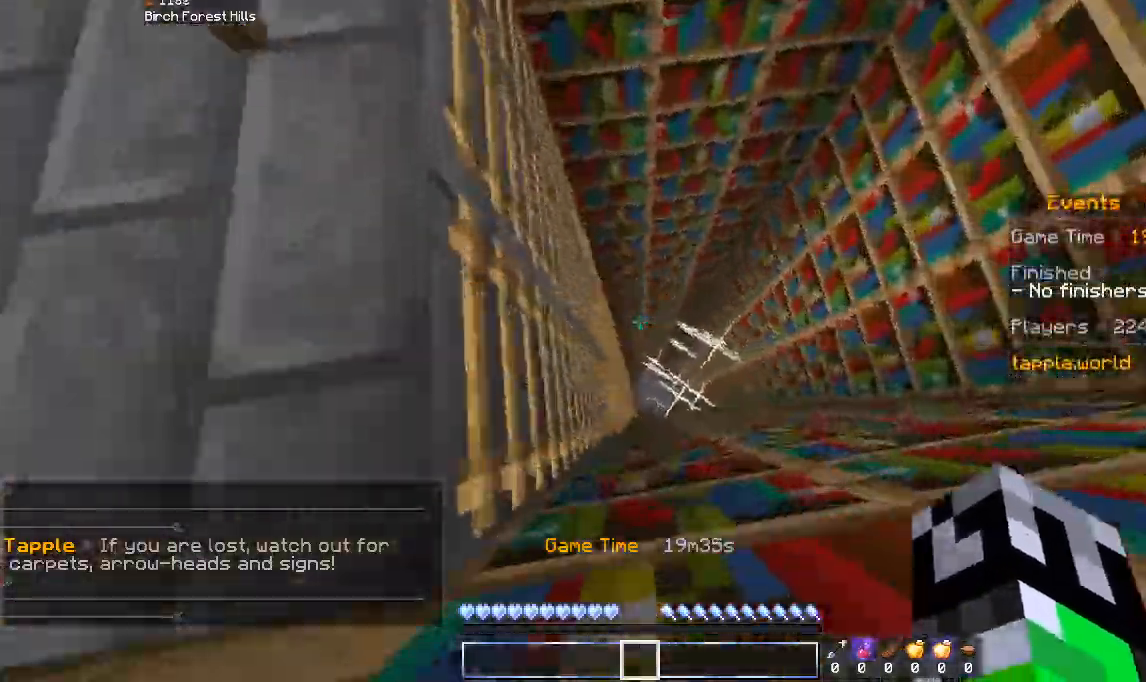
{"keys": ["d", "w"], "mouse": [], "events": [[100, "w", "down"], [333, "d", "down"]]}
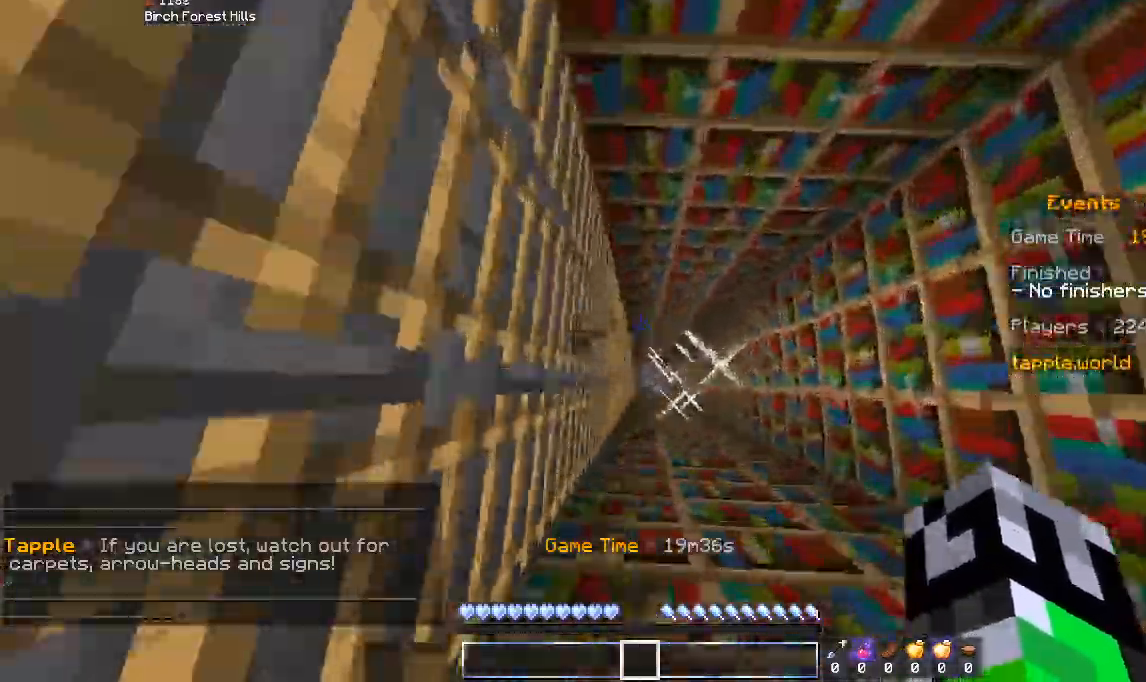
{"keys": [], "mouse": [], "events": [[67, "d", "up"], [167, "w", "up"]]}
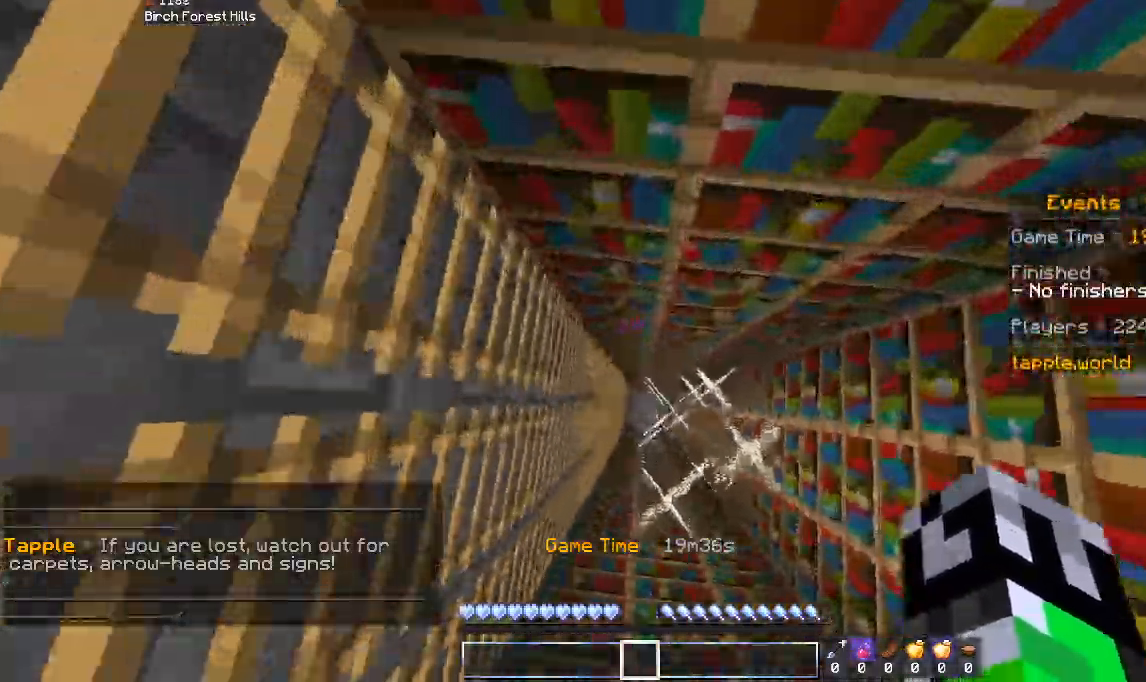
{"keys": ["d"], "mouse": [], "events": [[433, "d", "down"]]}
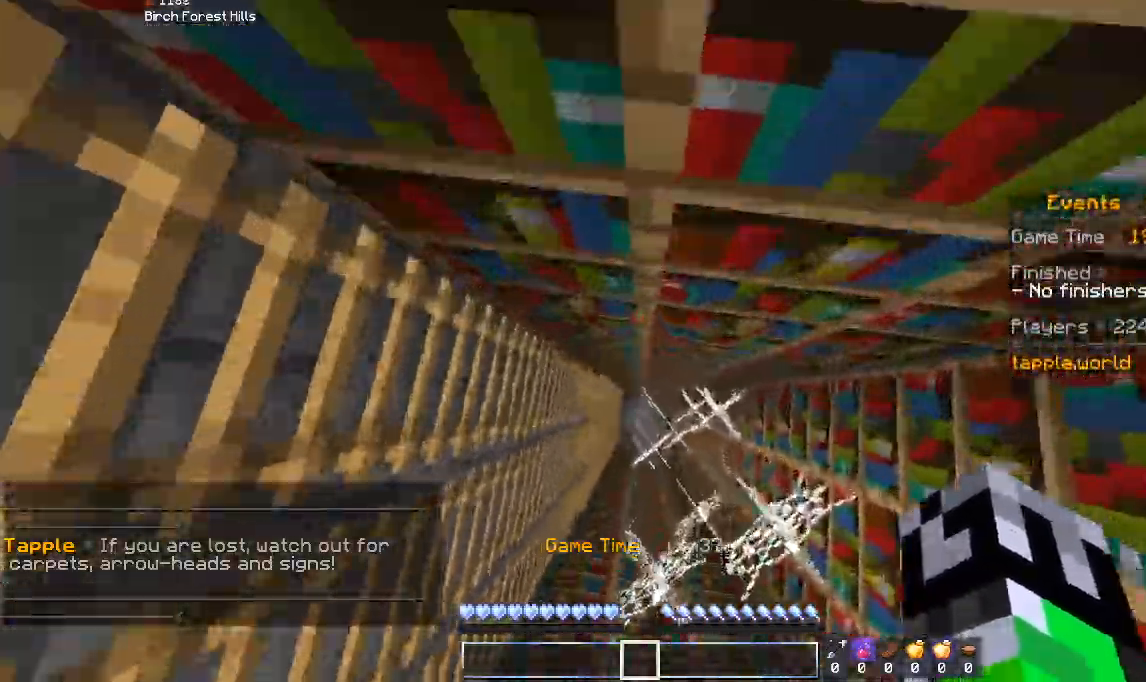
{"keys": ["a"], "mouse": [], "events": [[100, "d", "up"], [200, "a", "down"]]}
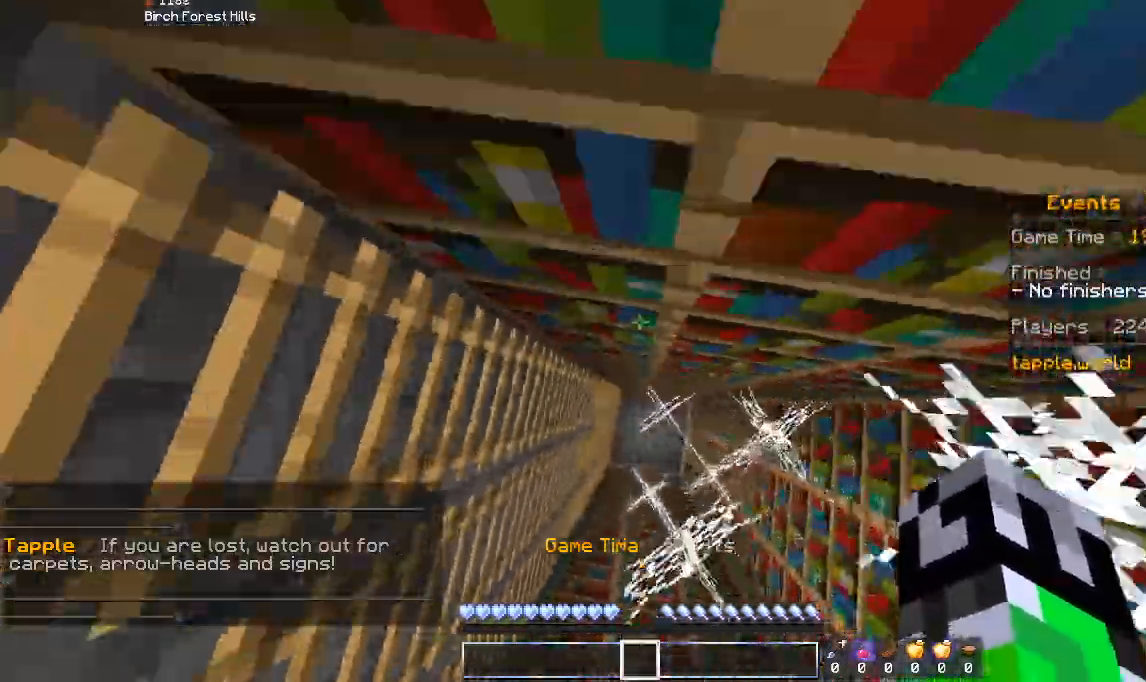
{"keys": [], "mouse": [], "events": [[100, "a", "up"]]}
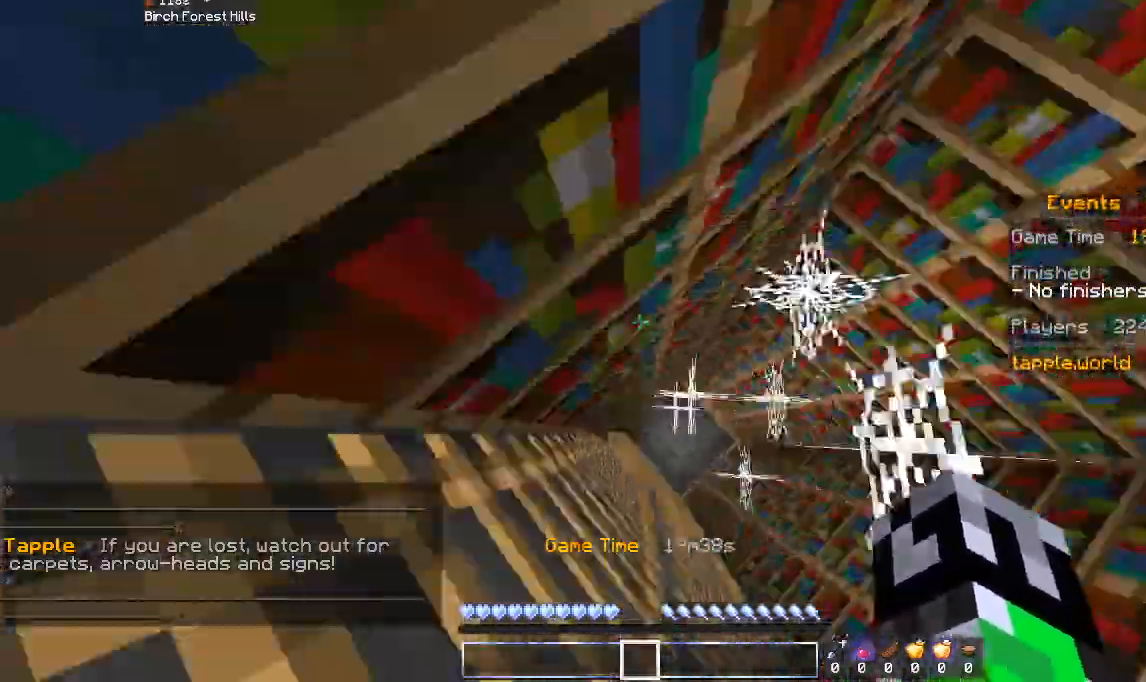
{"keys": [], "mouse": [], "events": []}
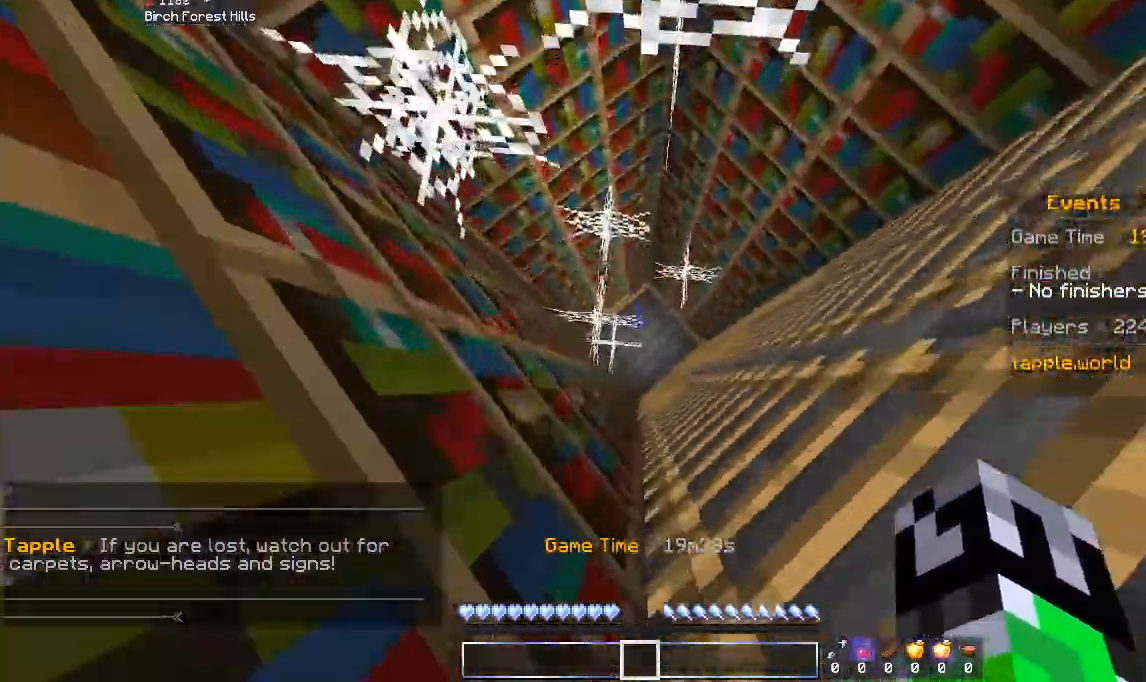
{"keys": [], "mouse": [], "events": []}
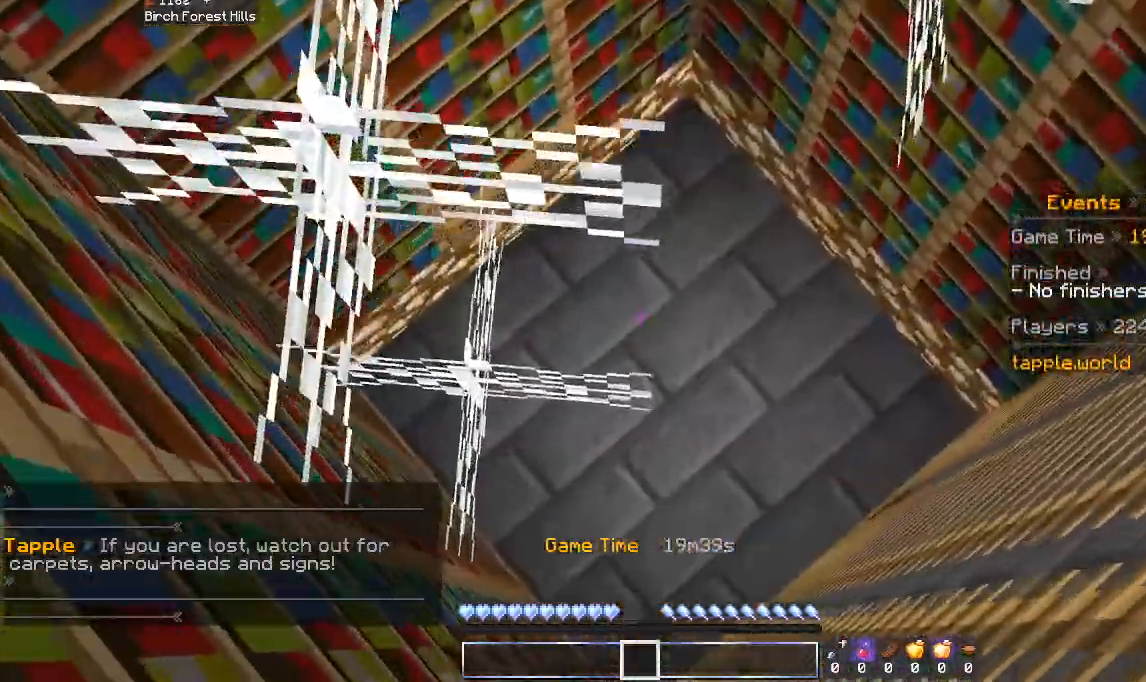
{"keys": [], "mouse": [], "events": []}
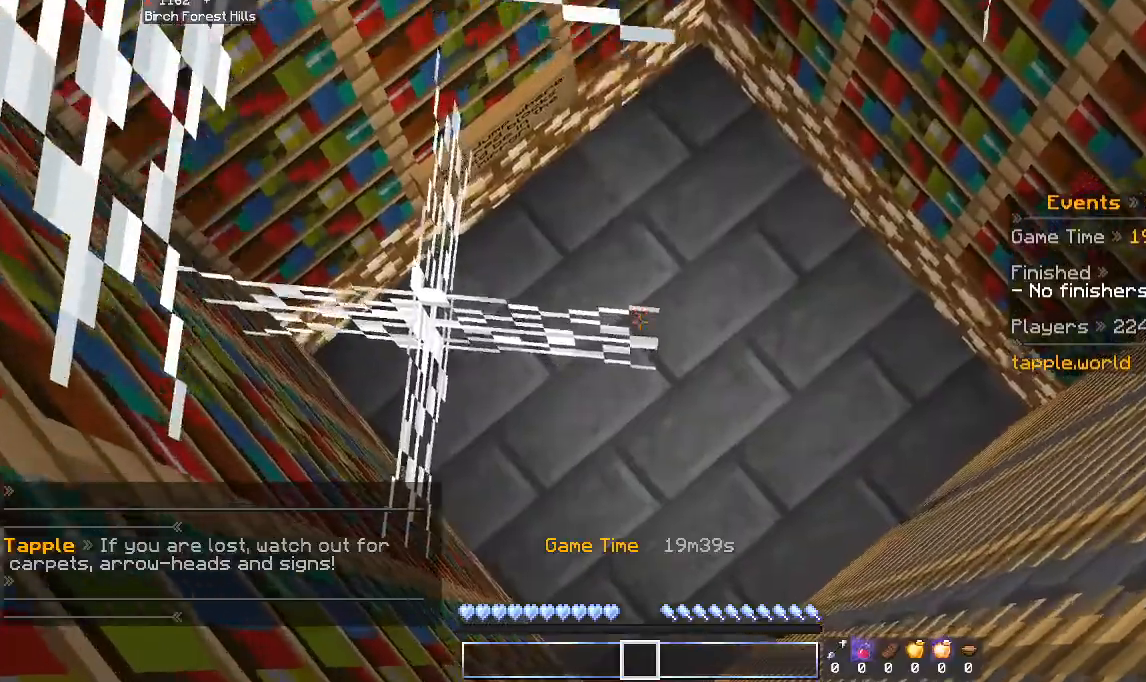
{"keys": [], "mouse": [], "events": []}
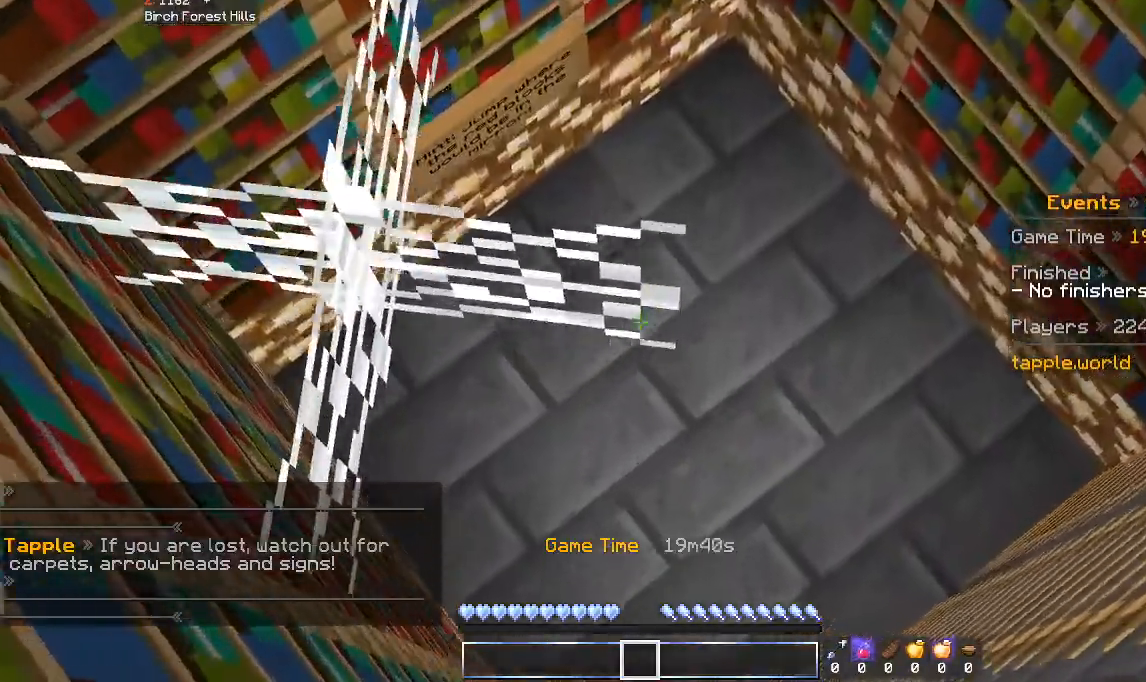
{"keys": [], "mouse": [], "events": []}
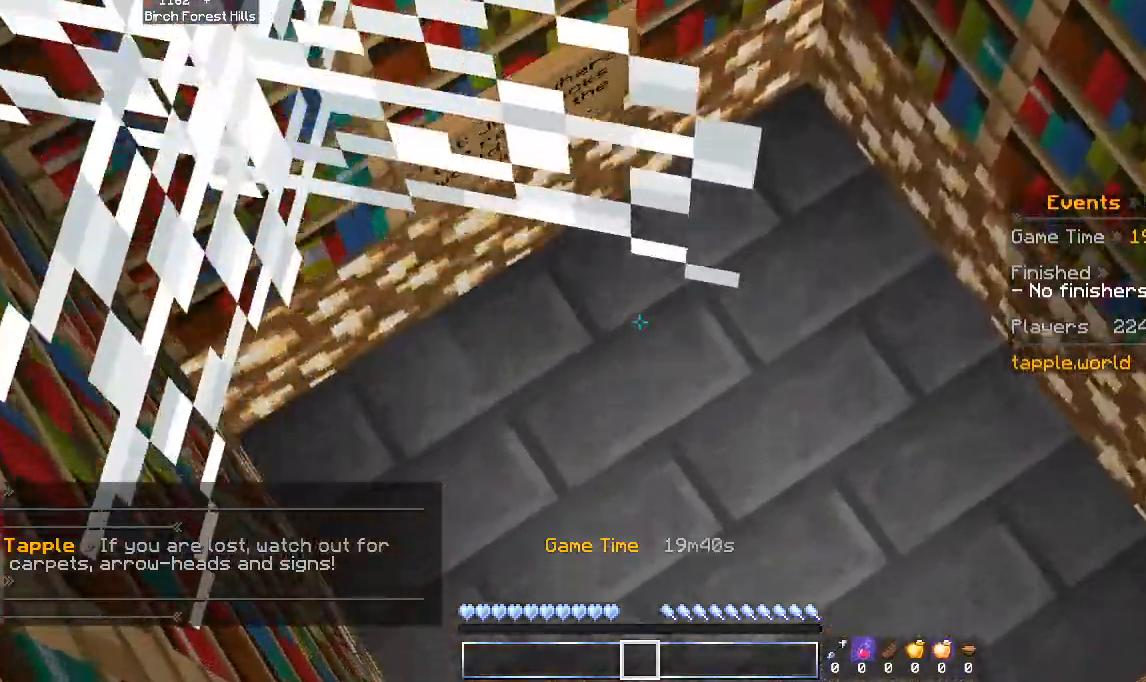
{"keys": [], "mouse": [], "events": []}
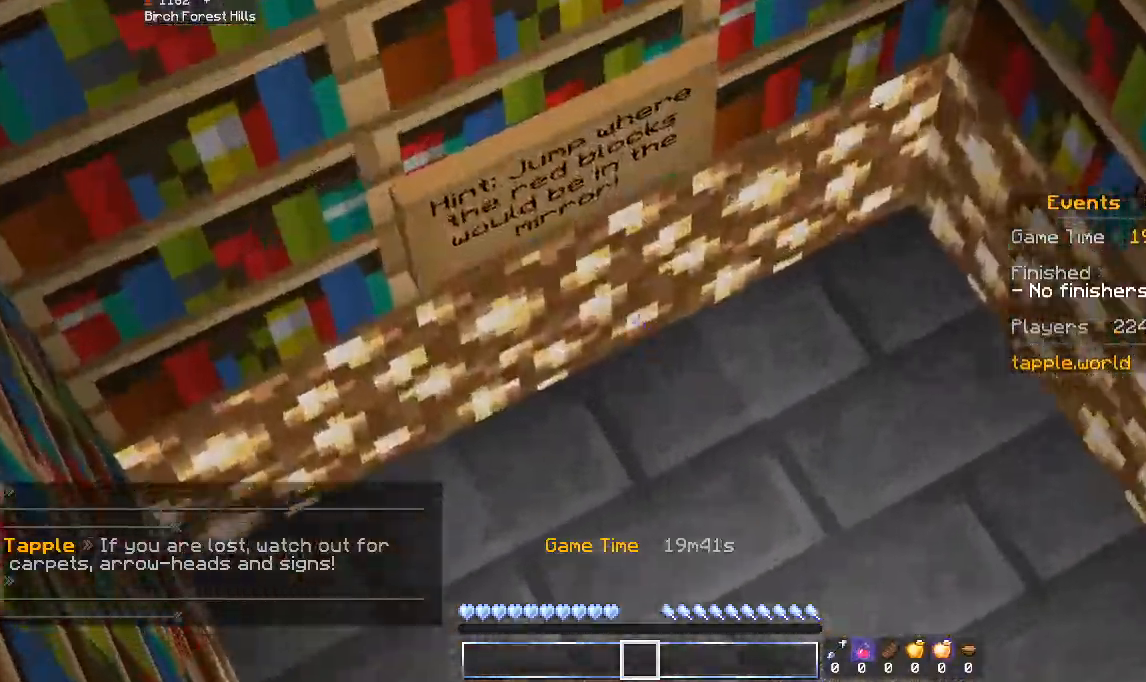
{"keys": ["d"], "mouse": [], "events": [[500, "d", "down"]]}
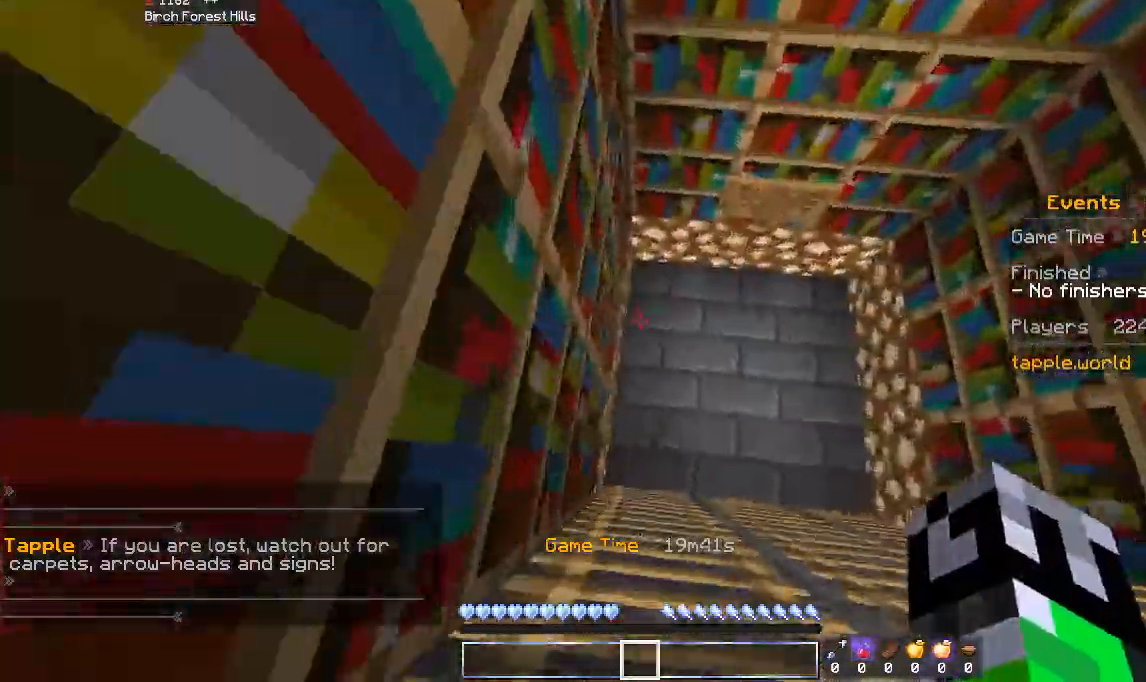
{"keys": [], "mouse": [], "events": [[500, "d", "up"]]}
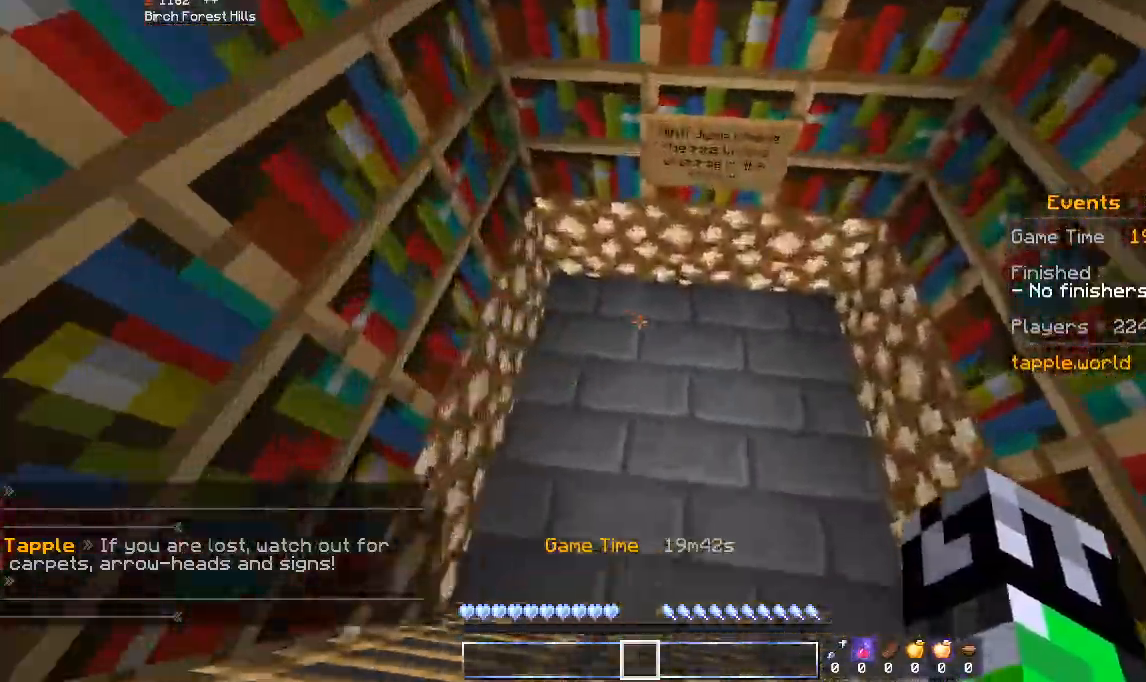
{"keys": [], "mouse": [], "events": []}
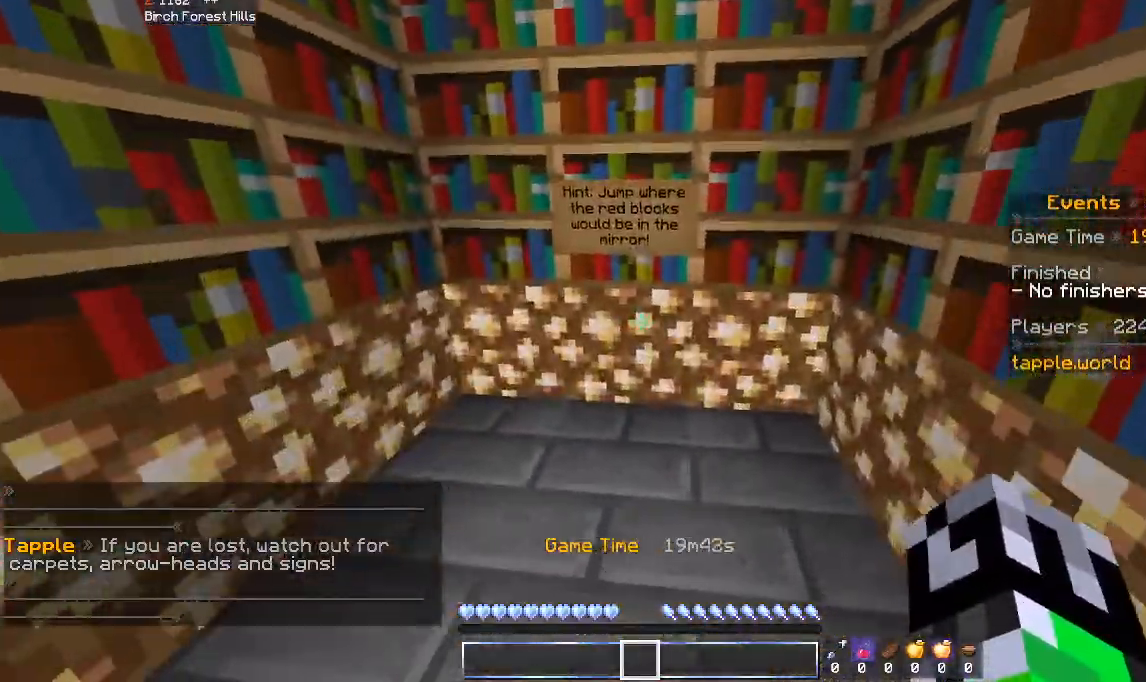
{"keys": [], "mouse": [], "events": []}
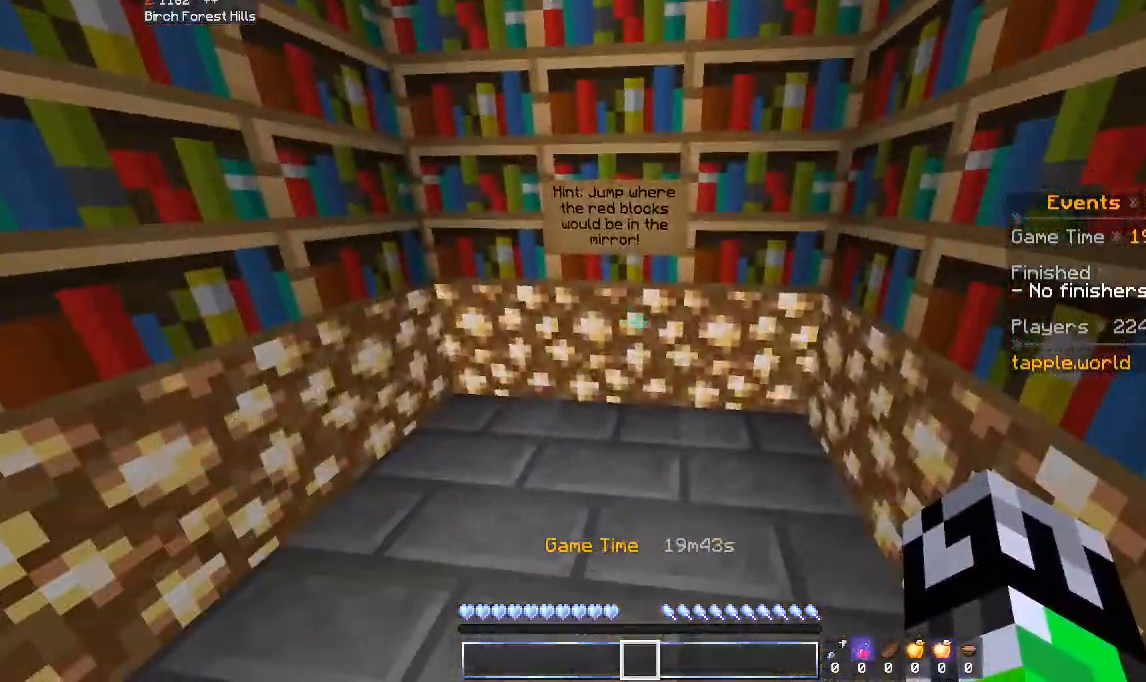
{"keys": ["w"], "mouse": [], "events": [[33, "w", "down"], [100, "a", "down"], [133, "space", "down"], [333, "space", "up"], [400, "a", "up"]]}
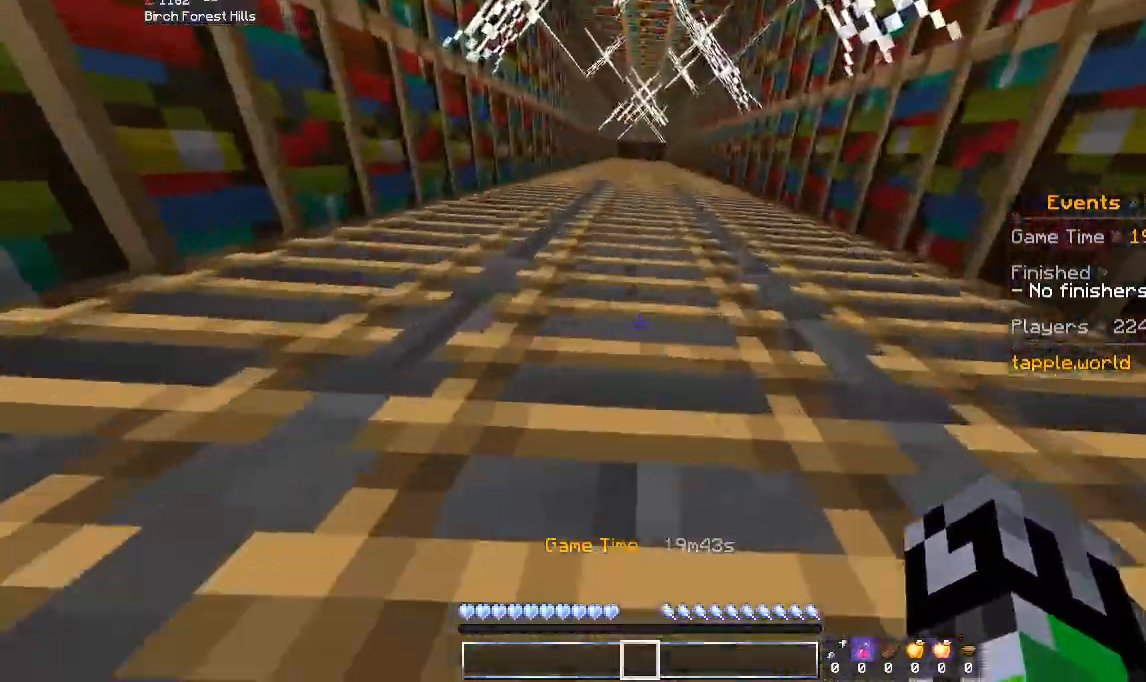
{"keys": ["w"], "mouse": [], "events": []}
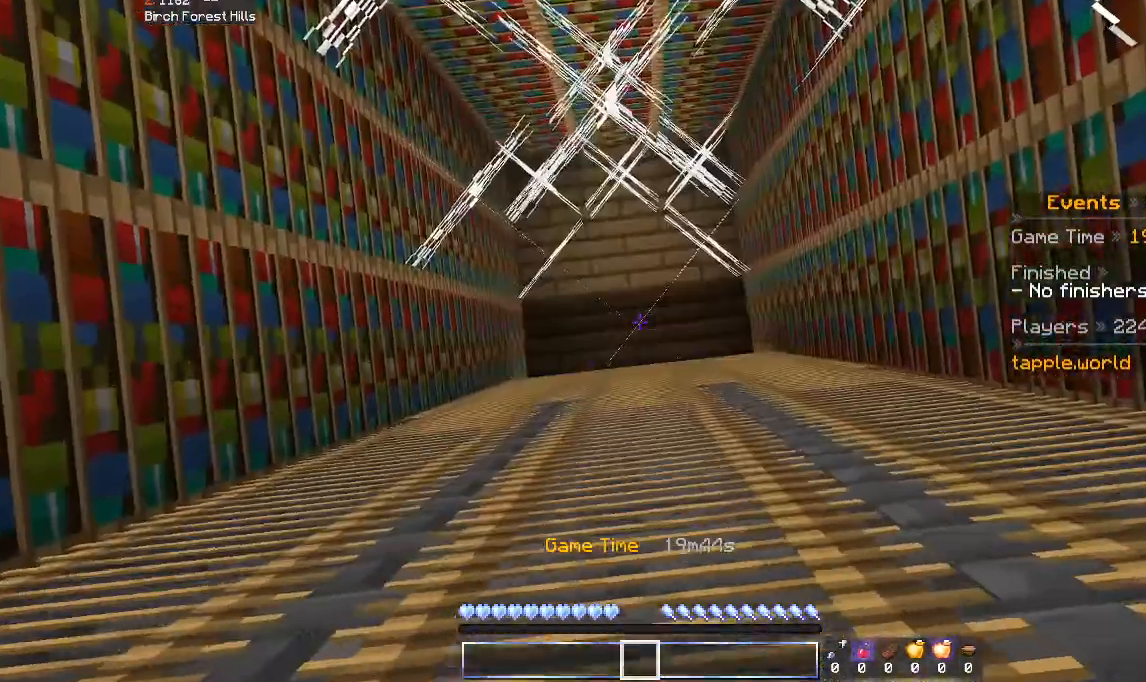
{"keys": ["w"], "mouse": [], "events": []}
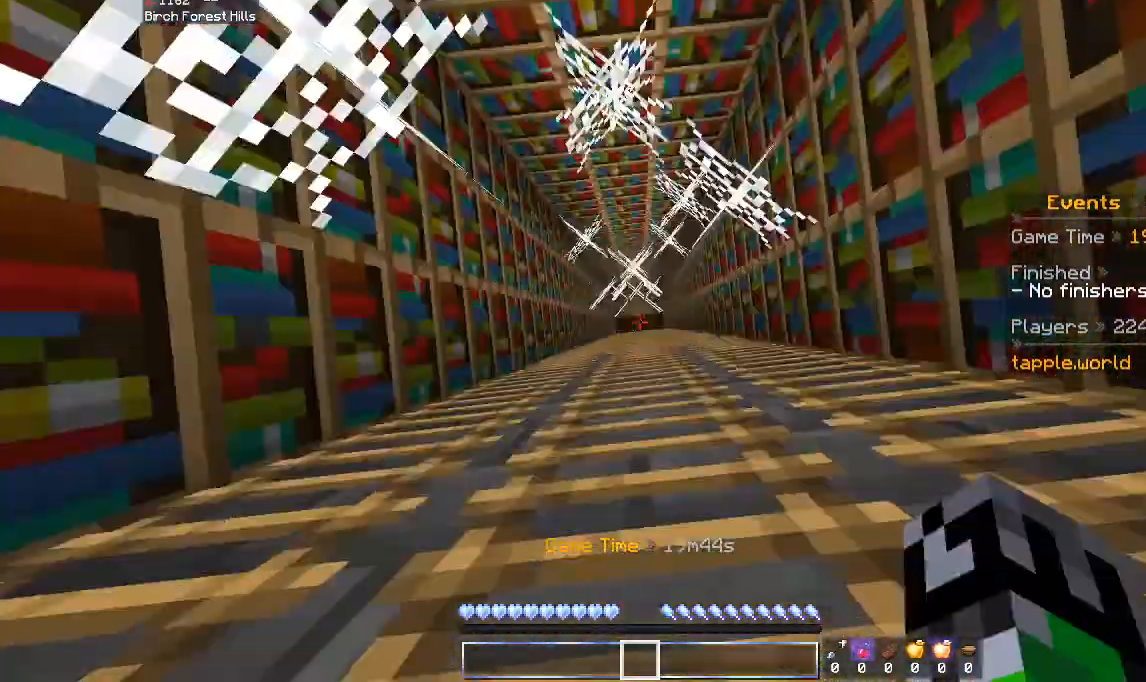
{"keys": ["w"], "mouse": [], "events": []}